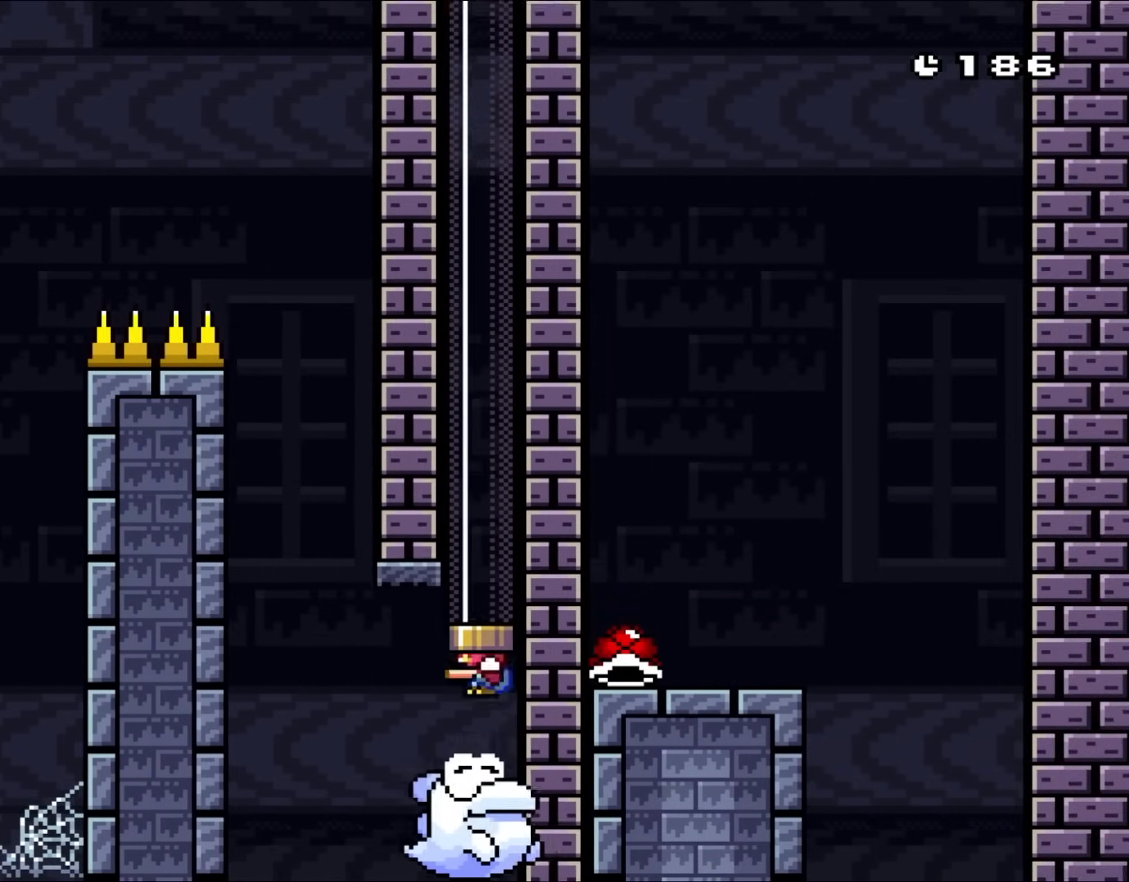
Gameplay with a controller (Nintendo layout); each line is a JSON object with the inputs held at the frame after it. "events" lists button and stick changes between this image and that frame as [ms after this image, input, new state], when the widget could be followed in between. Not read: L3 R3.
{"buttons": ["A", "X"], "events": [[17, "DPAD_LEFT", "up"], [50, "DPAD_RIGHT", "down"], [100, "DPAD_RIGHT", "up"], [250, "DPAD_LEFT", "down"], [267, "DPAD_LEFT", "up"], [267, "DPAD_UP", "up"]]}
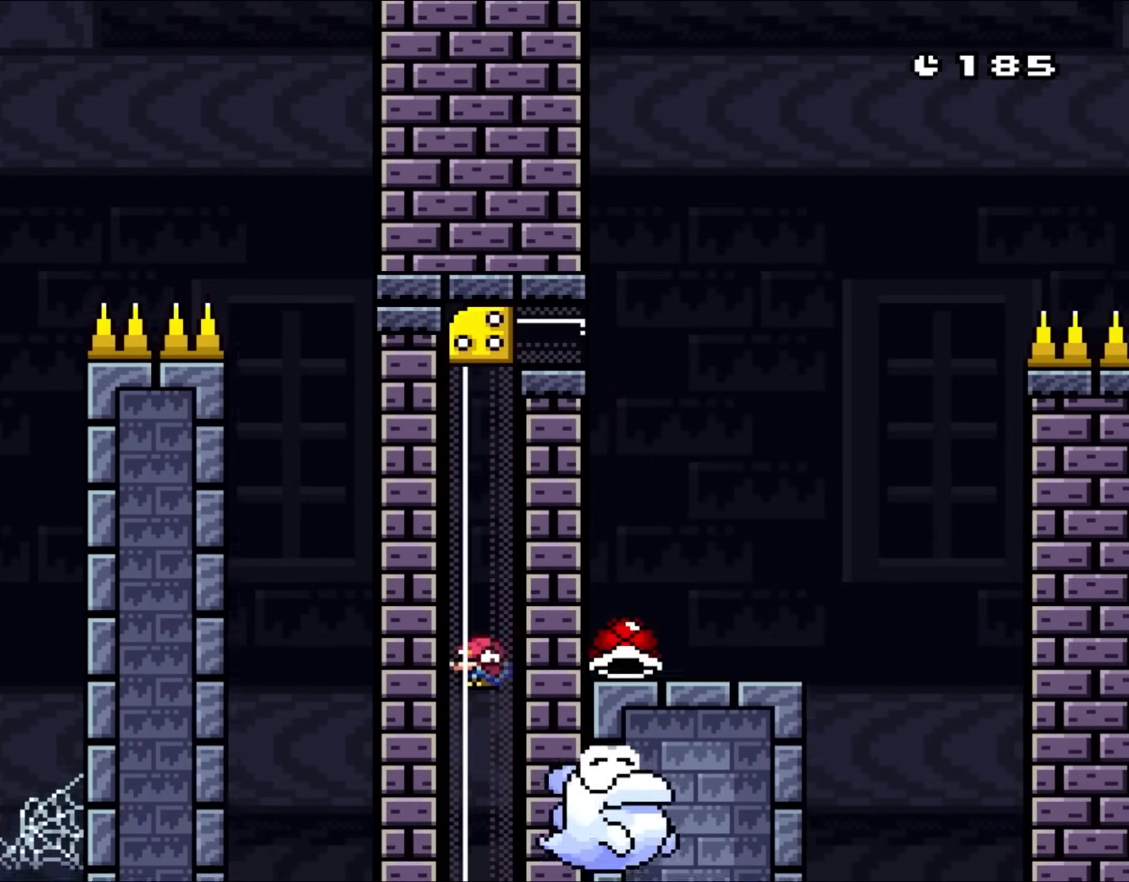
{"buttons": ["A", "X"], "events": []}
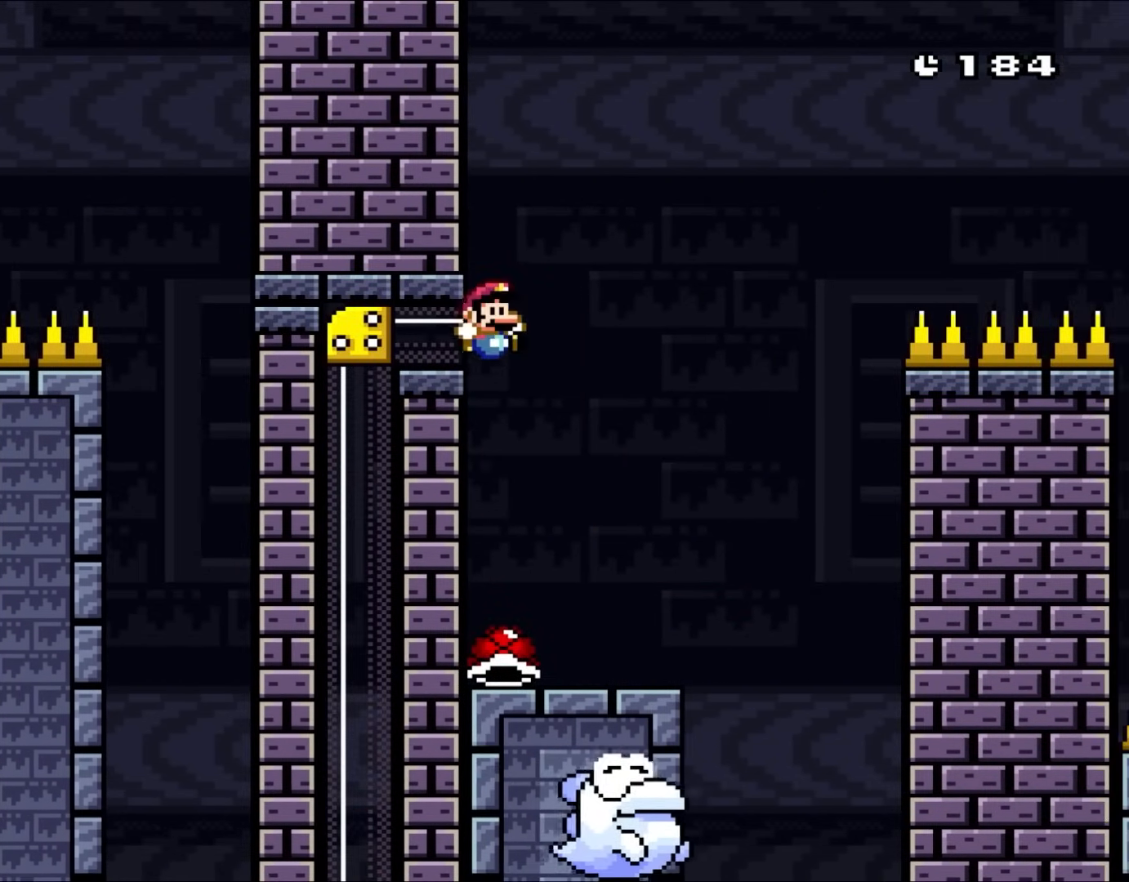
{"buttons": ["Y", "DPAD_RIGHT"], "events": [[33, "A", "up"], [133, "X", "up"], [133, "Y", "down"], [333, "DPAD_RIGHT", "down"]]}
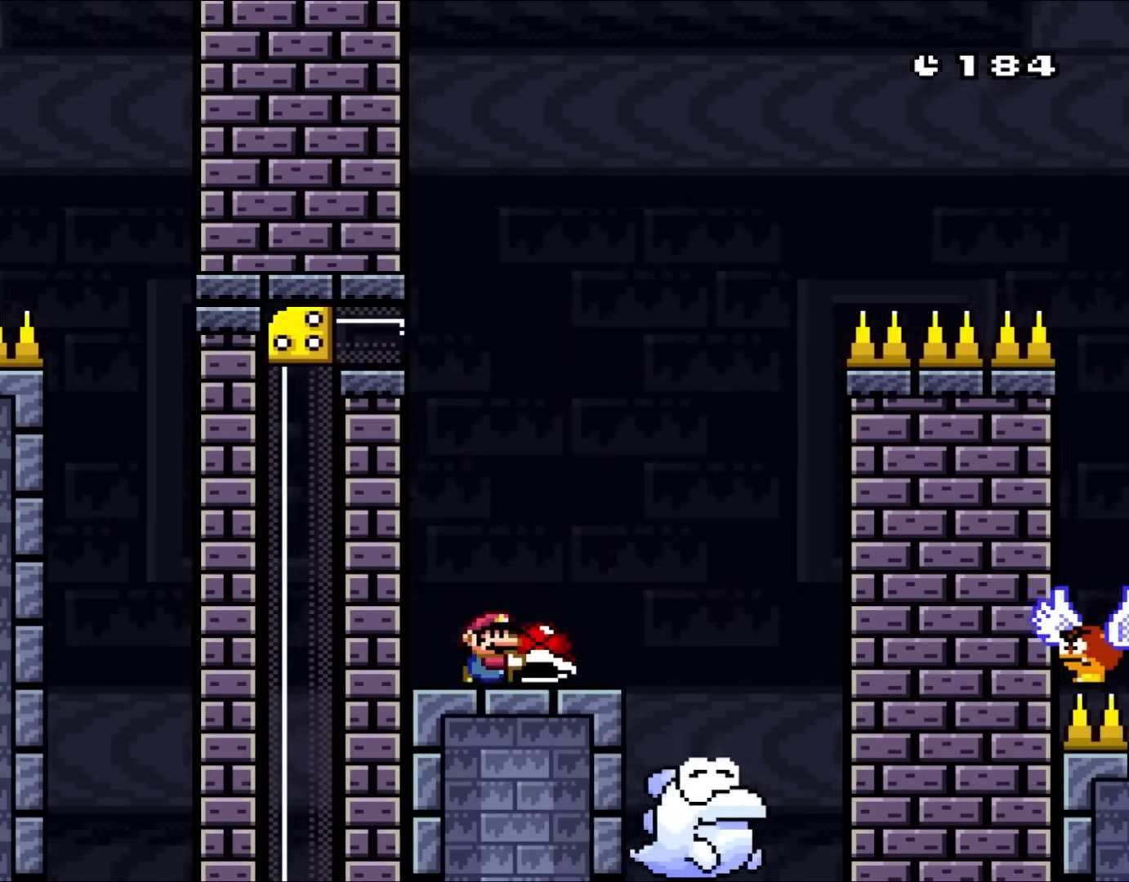
{"buttons": ["B", "Y", "DPAD_RIGHT"], "events": [[117, "B", "down"], [200, "DPAD_RIGHT", "up"], [200, "DPAD_UP", "down"], [233, "DPAD_LEFT", "down"], [233, "DPAD_UP", "up"], [267, "DPAD_UP", "down"], [300, "DPAD_LEFT", "up"], [333, "DPAD_RIGHT", "down"], [333, "DPAD_UP", "up"]]}
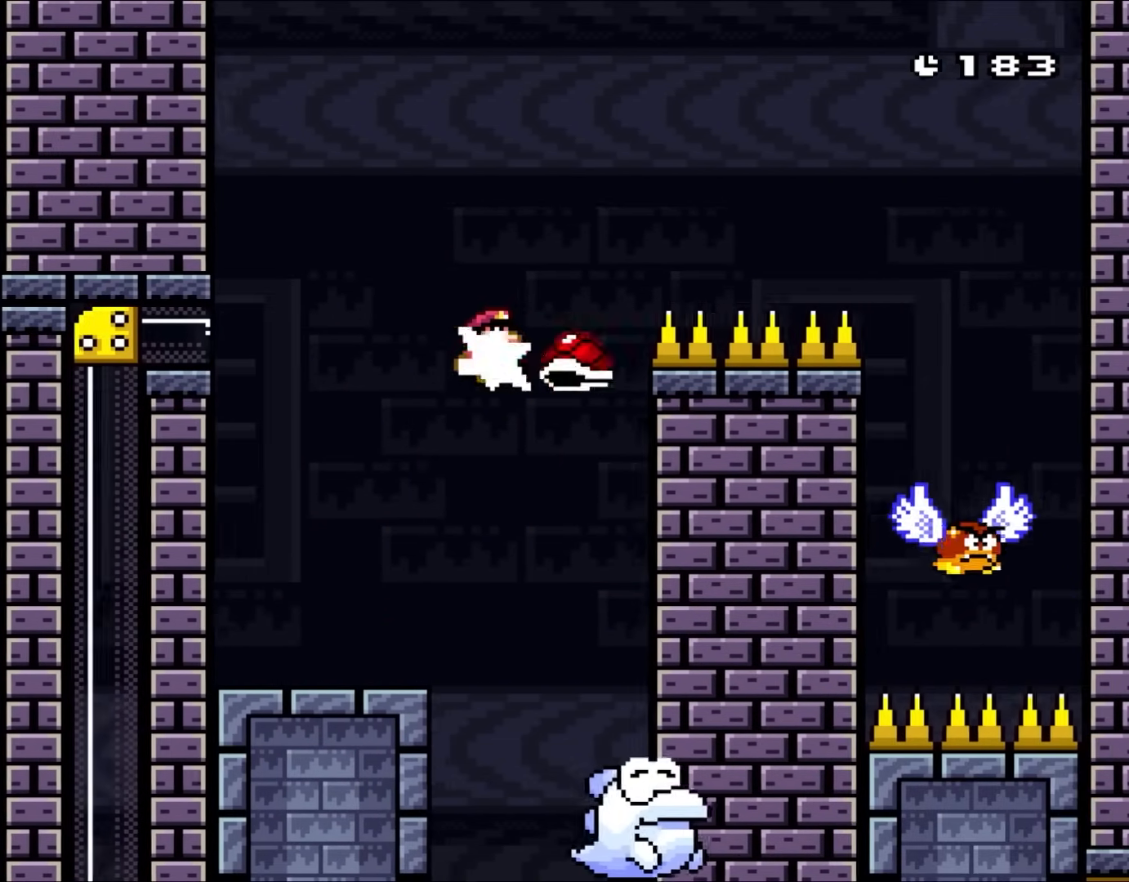
{"buttons": ["B", "Y", "DPAD_RIGHT"], "events": [[17, "DPAD_RIGHT", "up"], [33, "Y", "up"], [100, "Y", "down"], [317, "DPAD_RIGHT", "down"]]}
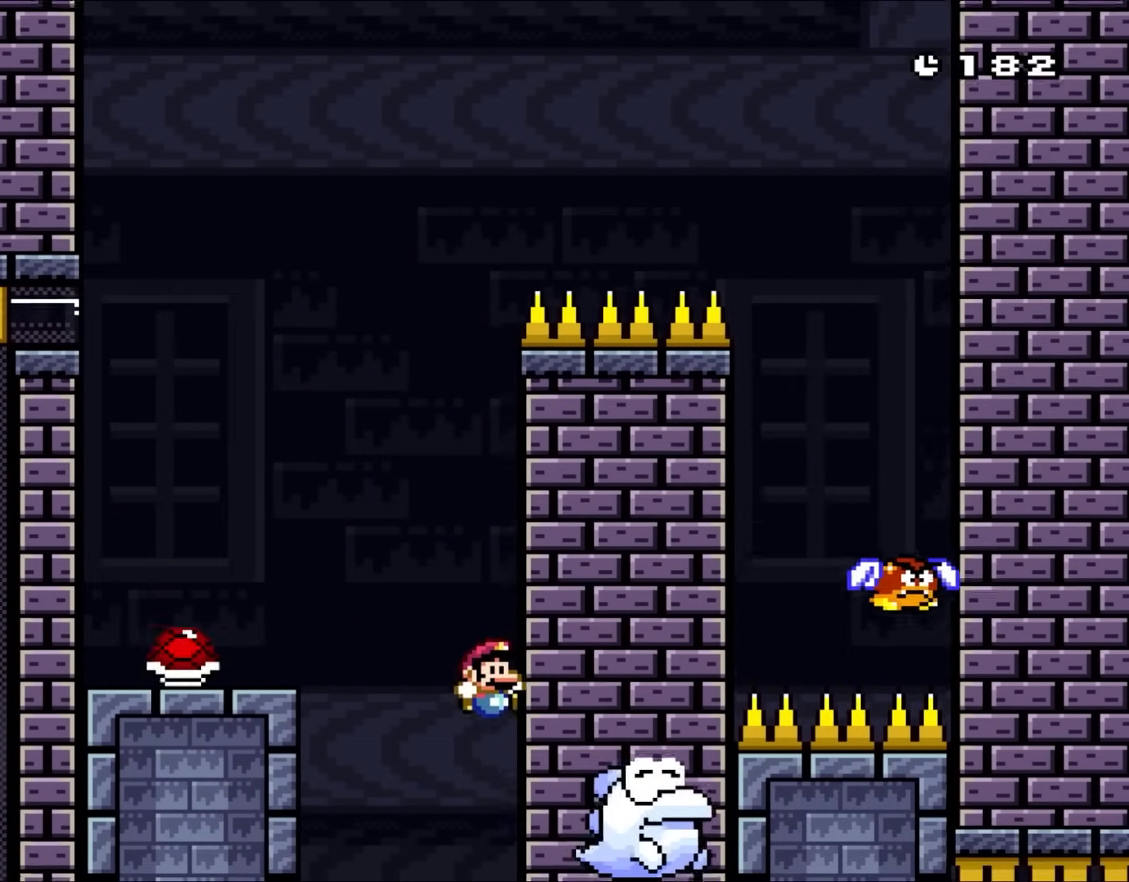
{"buttons": [], "events": [[200, "DPAD_RIGHT", "up"], [283, "B", "up"], [317, "Y", "up"]]}
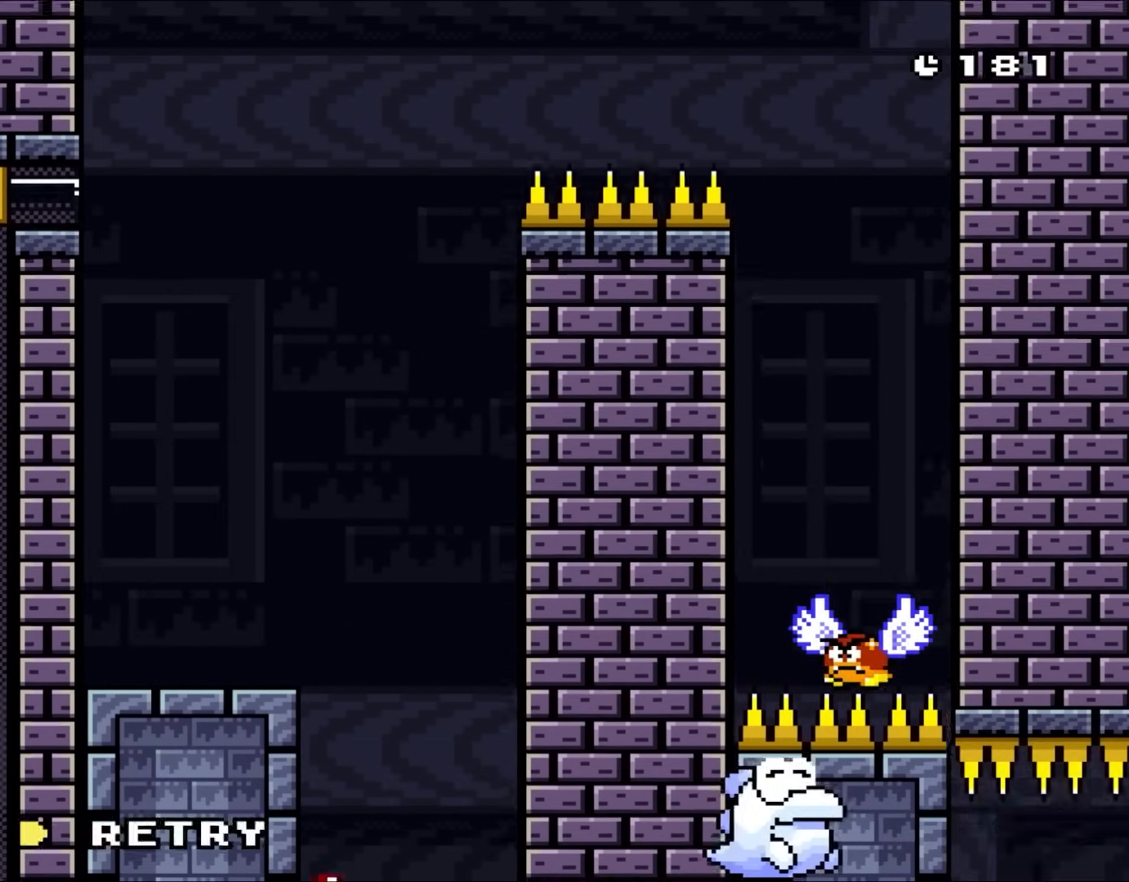
{"buttons": [], "events": [[167, "B", "down"], [300, "B", "up"]]}
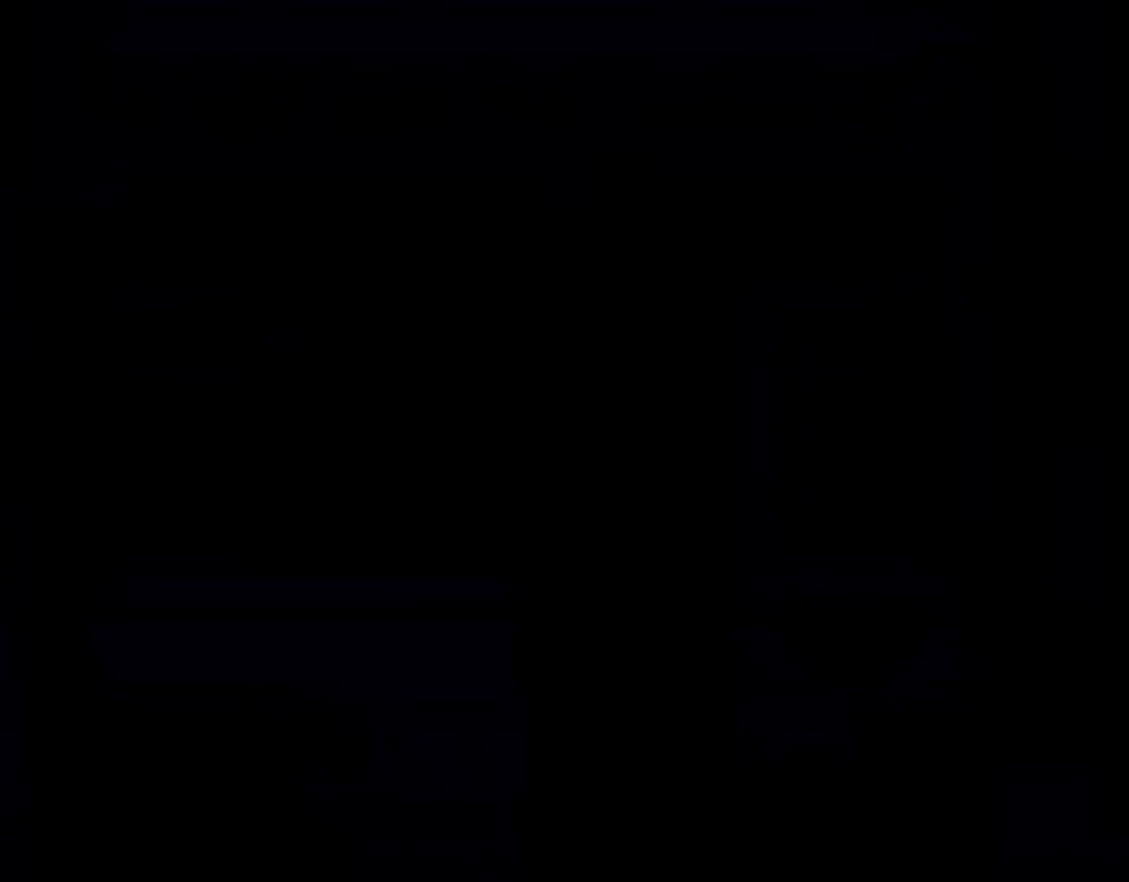
{"buttons": ["X", "Y", "DPAD_RIGHT"], "events": [[383, "DPAD_LEFT", "down"], [400, "X", "down"], [433, "DPAD_LEFT", "up"], [433, "DPAD_UP", "down"], [467, "DPAD_RIGHT", "down"], [467, "DPAD_UP", "up"], [500, "Y", "down"]]}
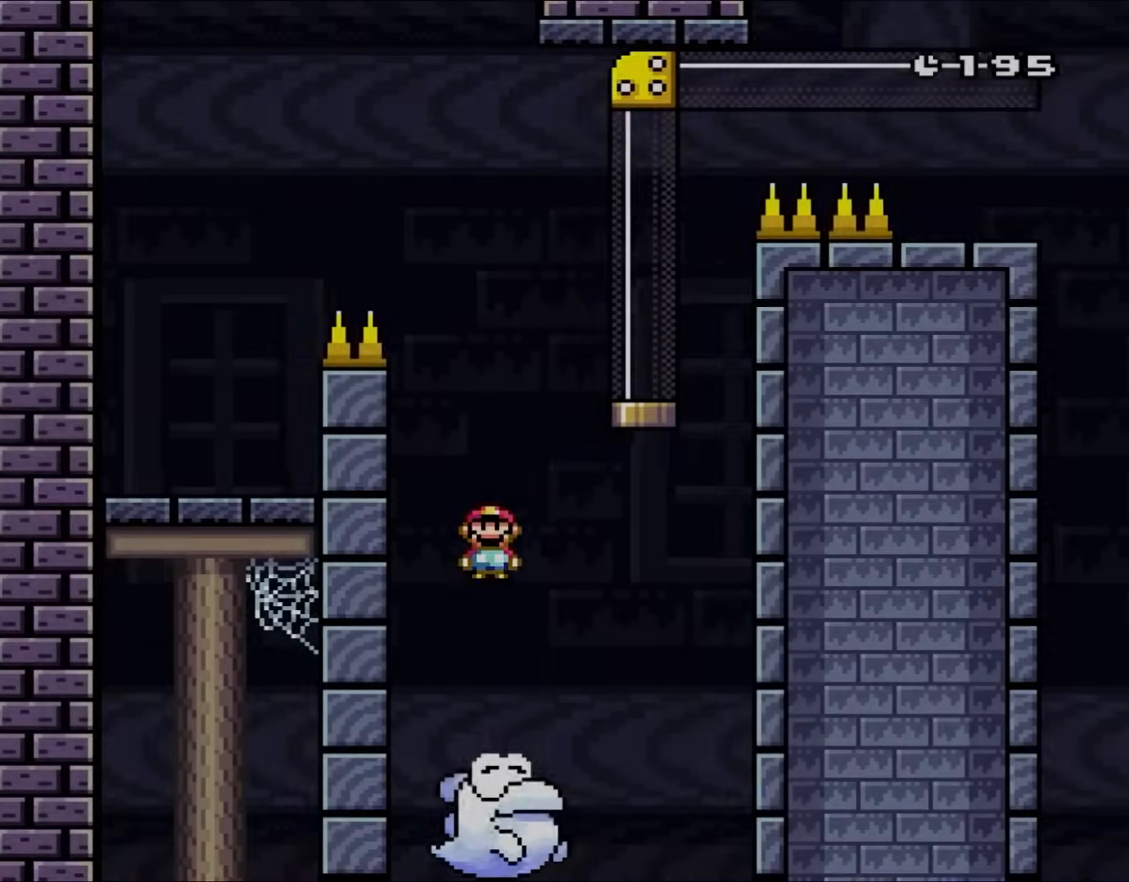
{"buttons": ["A", "X", "DPAD_UP", "DPAD_LEFT"], "events": [[83, "Y", "up"], [100, "DPAD_UP", "down"], [200, "A", "down"], [367, "DPAD_LEFT", "down"], [367, "DPAD_RIGHT", "up"]]}
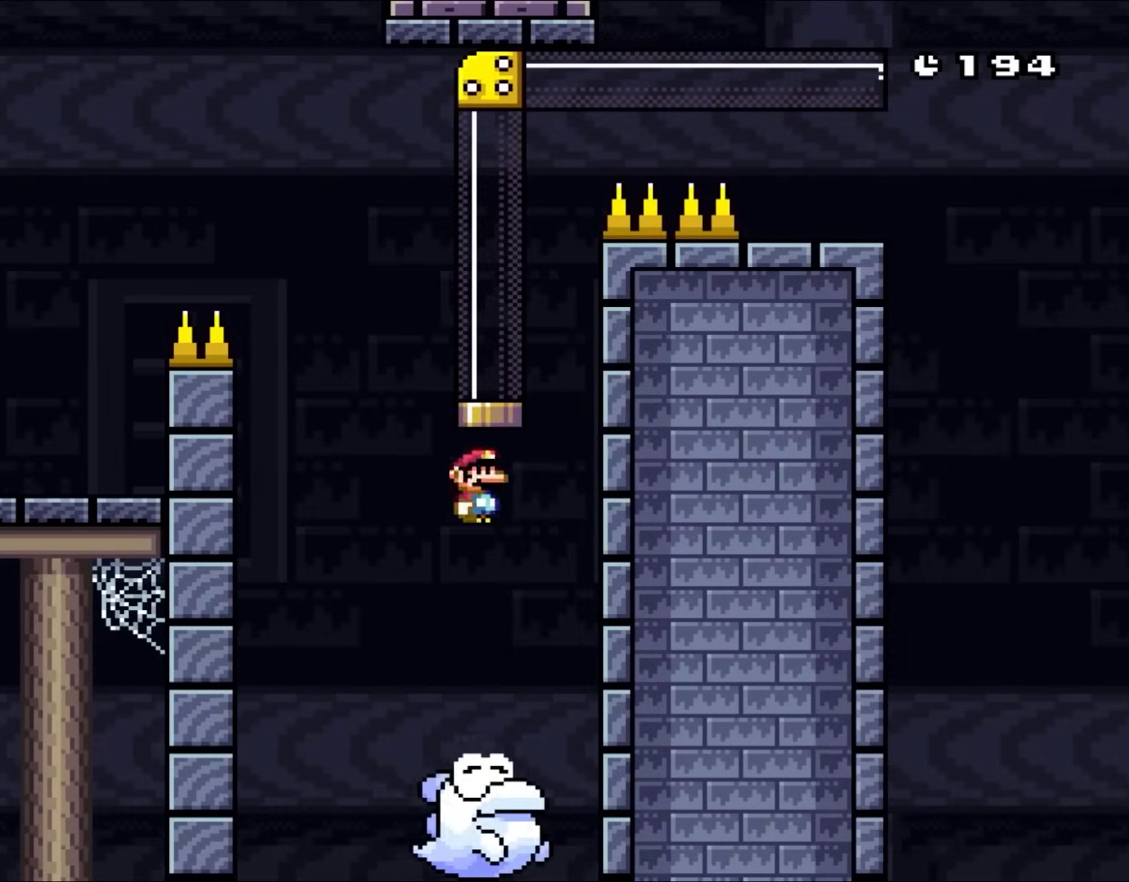
{"buttons": ["A", "X", "DPAD_LEFT"], "events": [[100, "DPAD_LEFT", "up"], [333, "DPAD_UP", "up"], [433, "DPAD_LEFT", "down"]]}
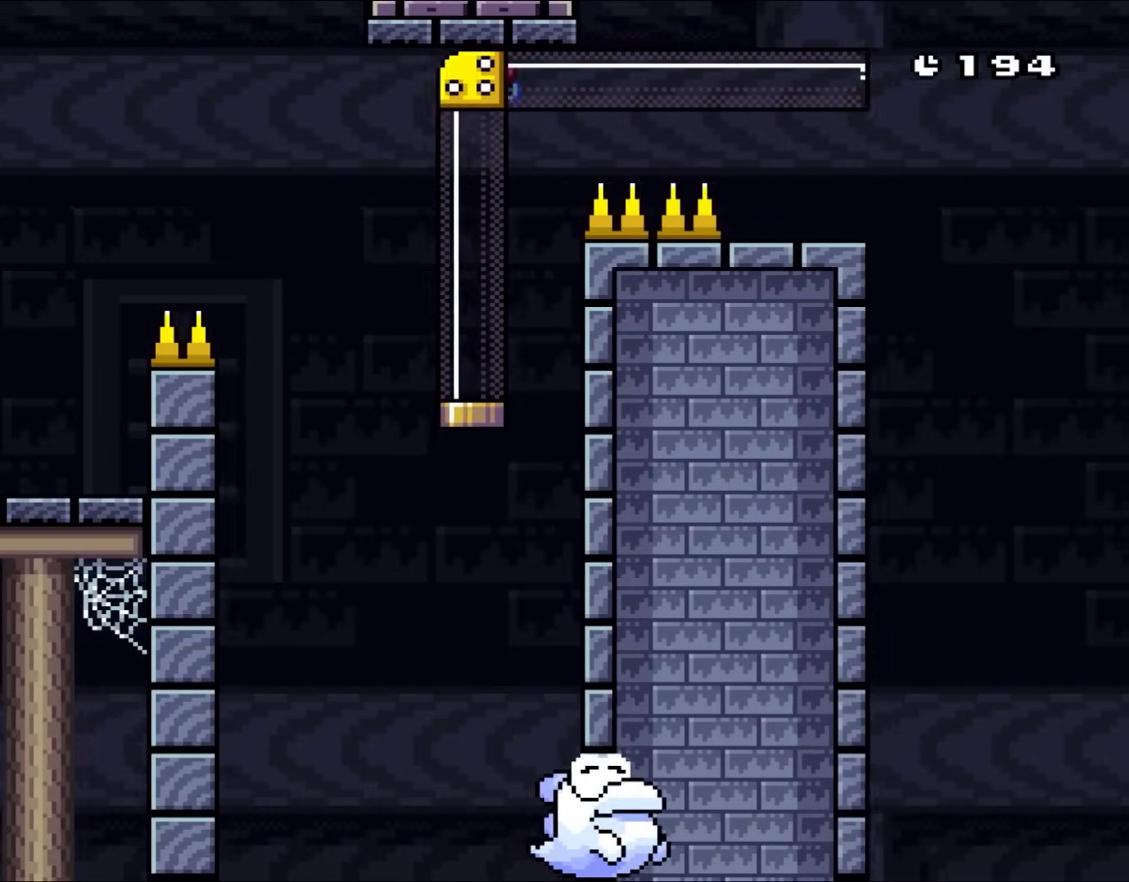
{"buttons": ["A", "X", "DPAD_LEFT"], "events": []}
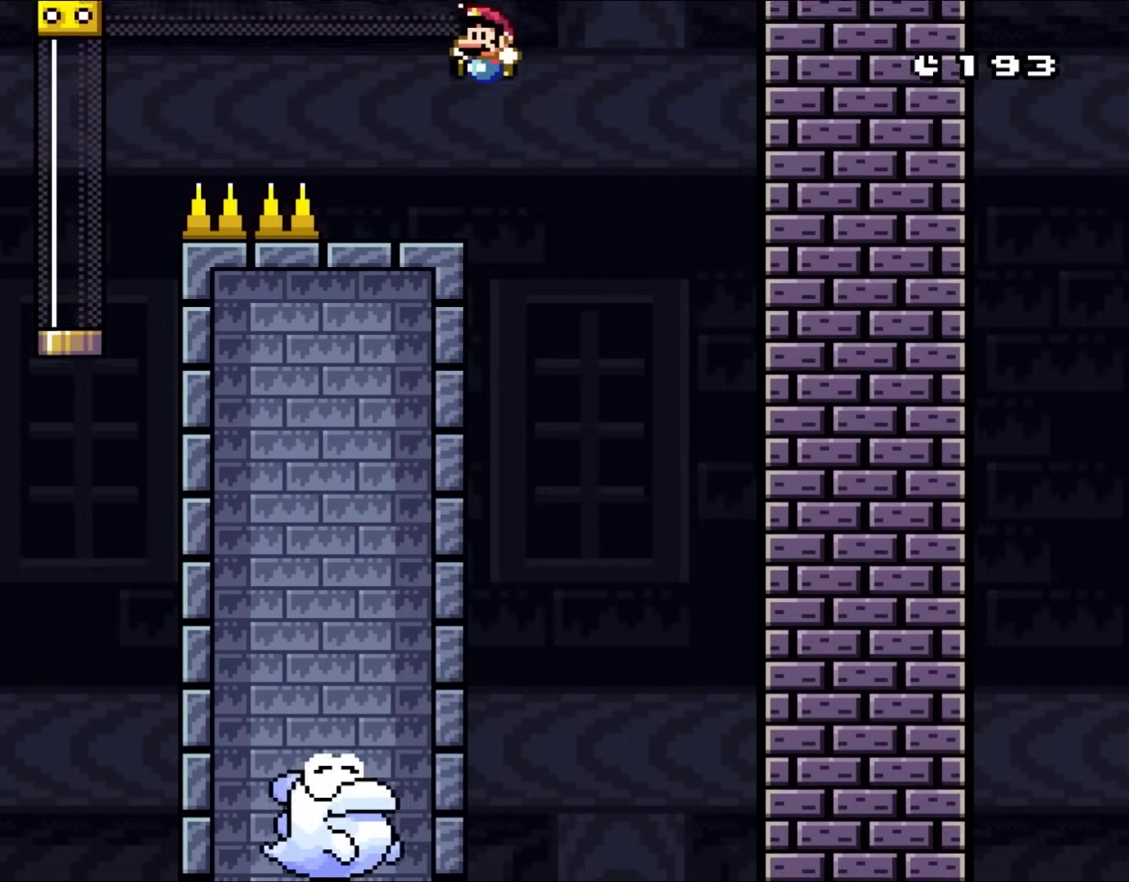
{"buttons": ["A", "X", "DPAD_RIGHT"], "events": [[283, "DPAD_UP", "down"], [300, "A", "up"], [300, "DPAD_LEFT", "up"], [300, "DPAD_RIGHT", "down"], [300, "DPAD_UP", "up"], [483, "A", "down"]]}
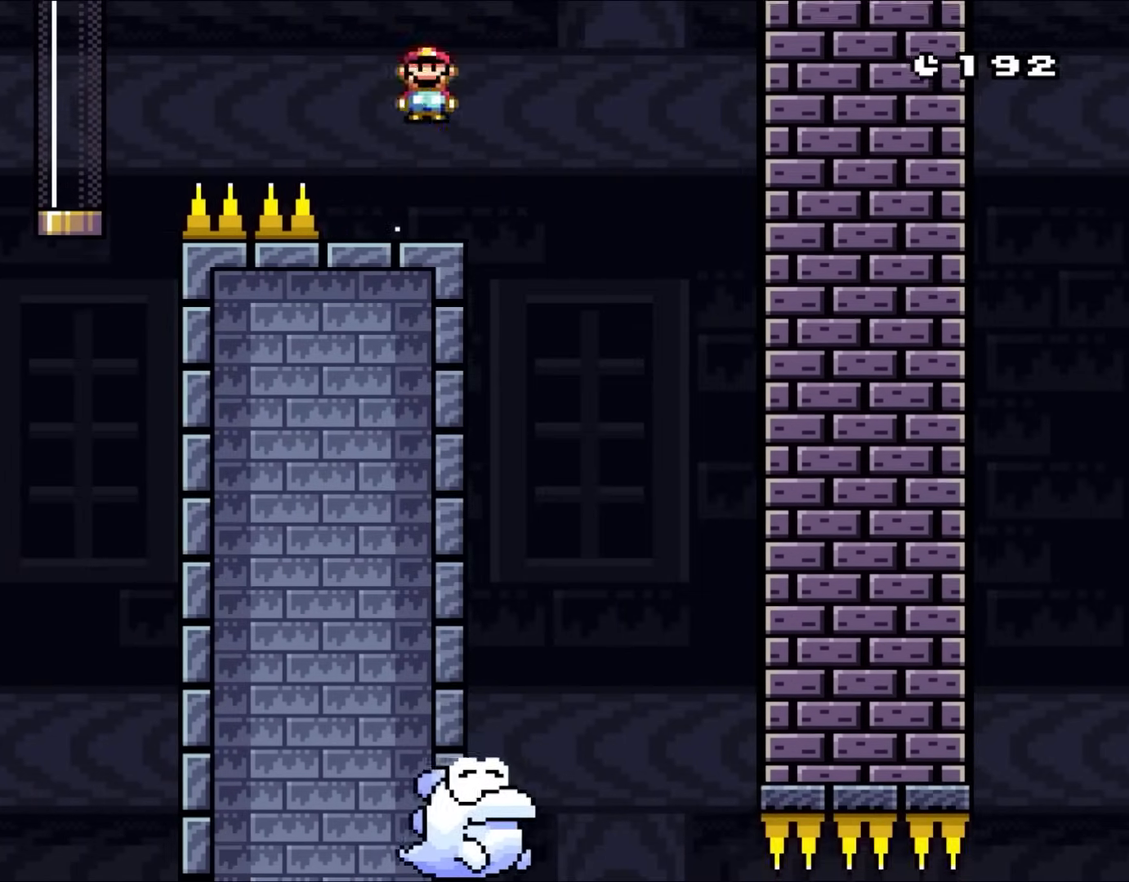
{"buttons": ["X", "DPAD_LEFT"], "events": [[67, "A", "up"], [367, "DPAD_LEFT", "down"], [367, "DPAD_RIGHT", "up"], [367, "DPAD_UP", "down"], [400, "DPAD_UP", "up"]]}
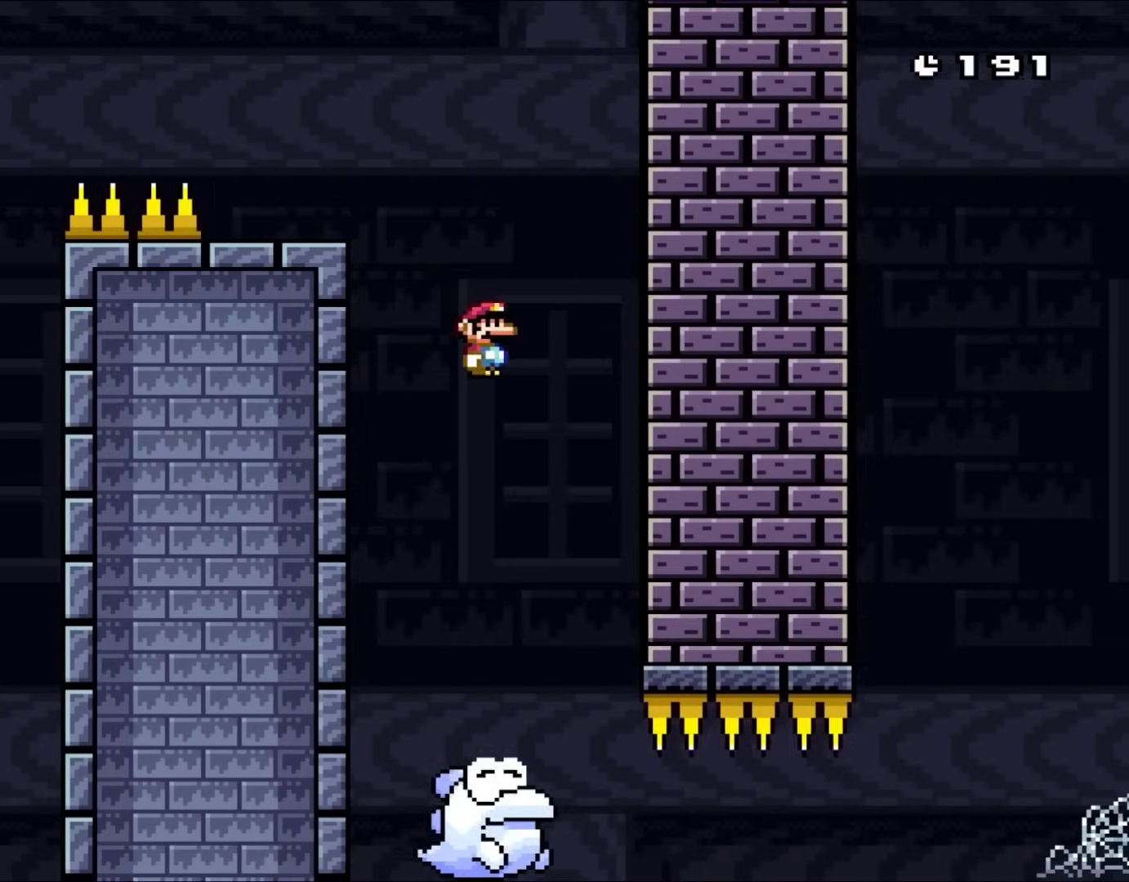
{"buttons": ["X"], "events": [[17, "DPAD_UP", "down"], [33, "DPAD_LEFT", "up"], [33, "DPAD_RIGHT", "down"], [33, "DPAD_UP", "up"], [233, "DPAD_RIGHT", "up"]]}
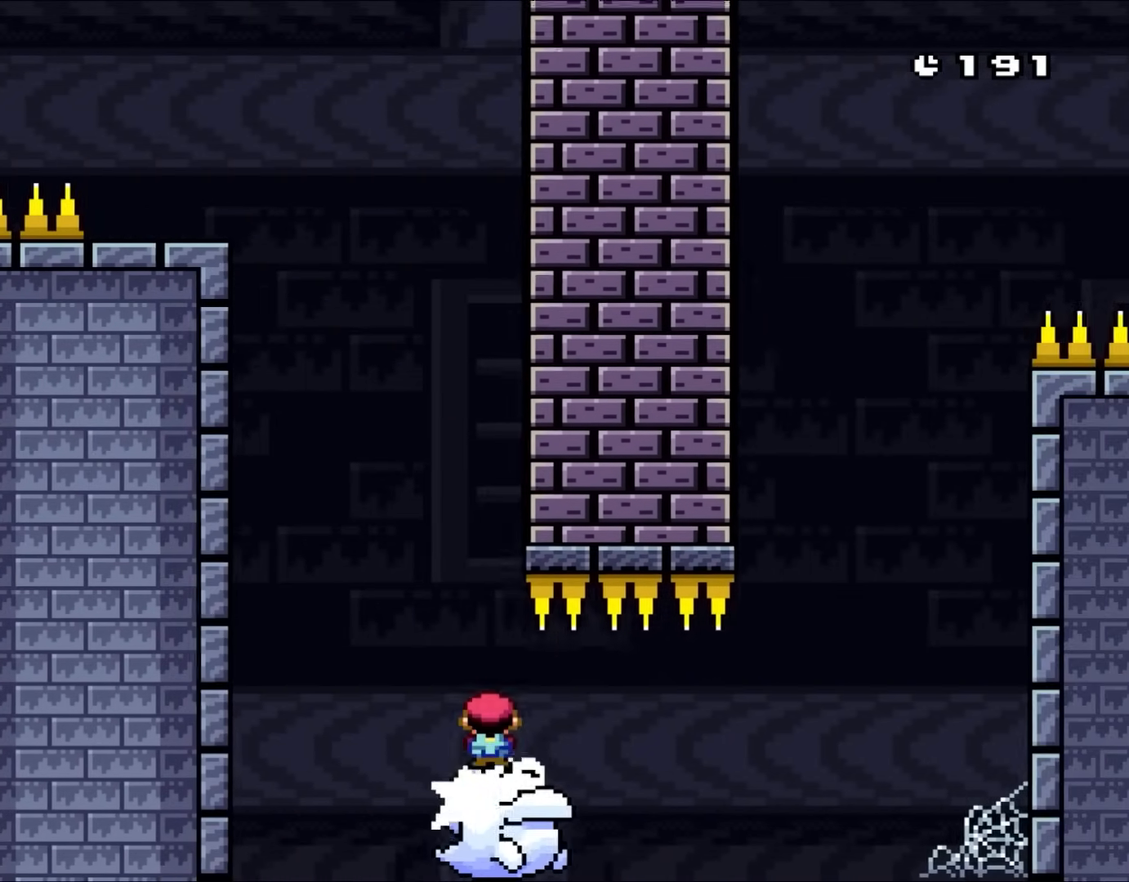
{"buttons": ["X"], "events": []}
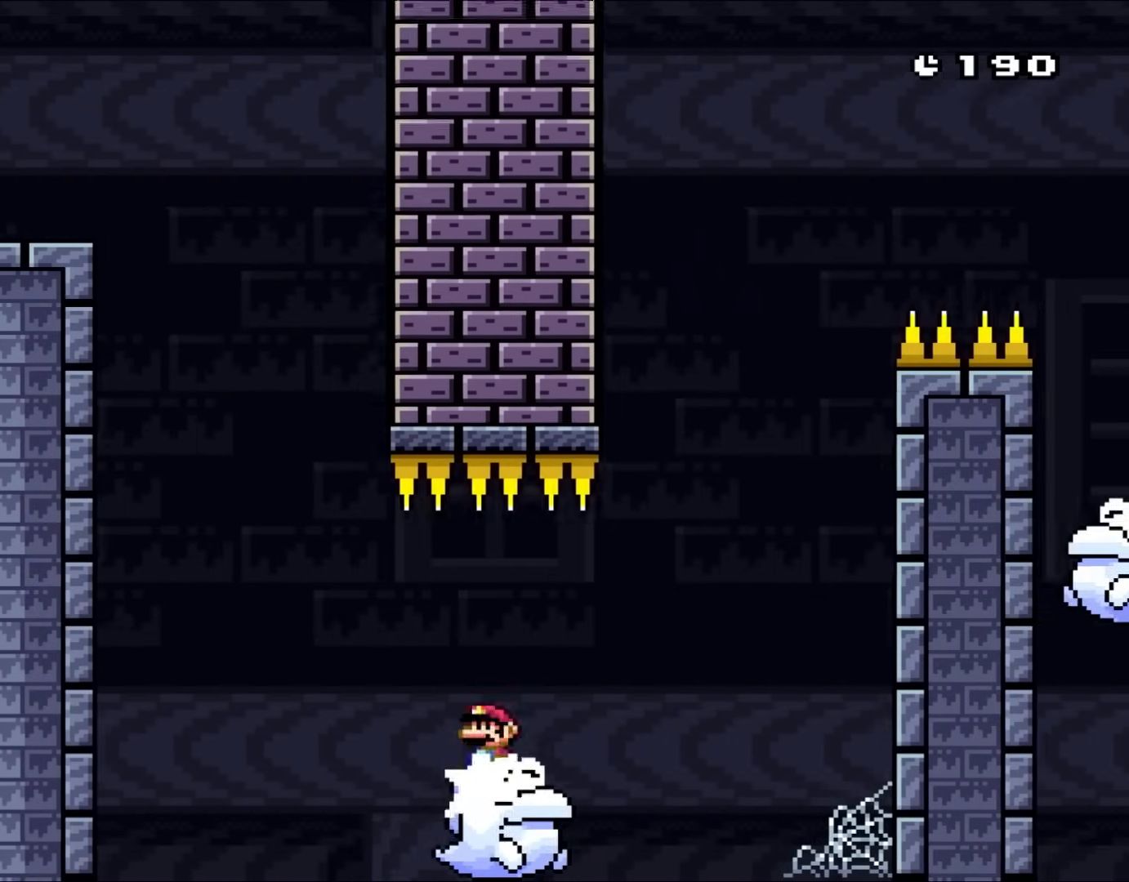
{"buttons": ["X"], "events": []}
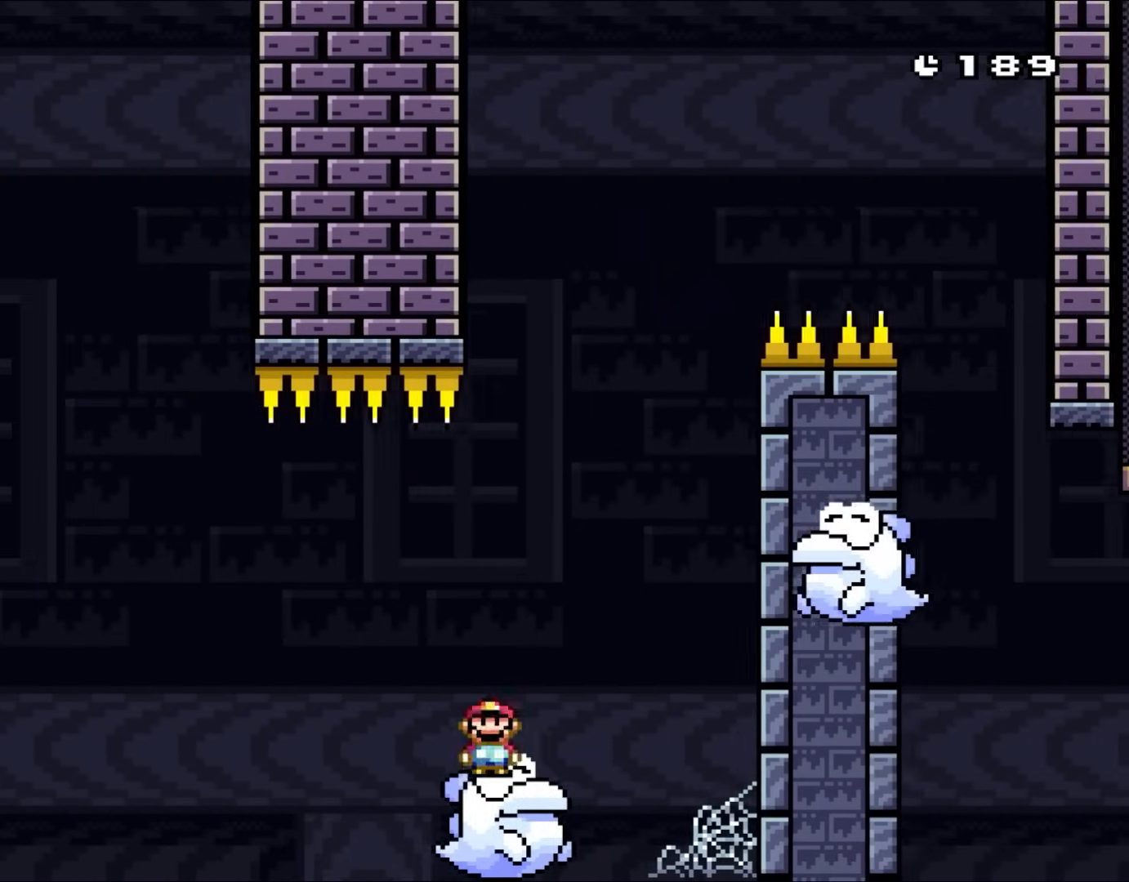
{"buttons": ["A", "X"], "events": [[67, "A", "down"]]}
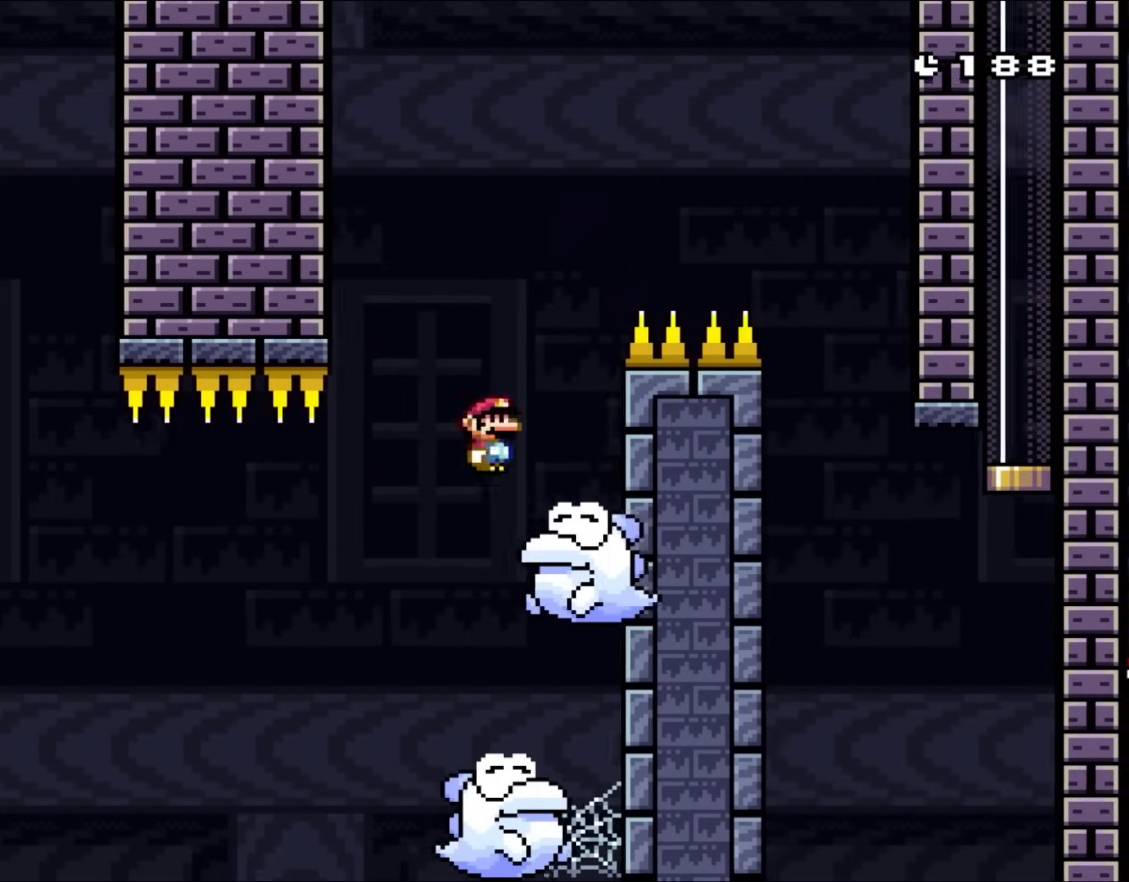
{"buttons": ["A", "X", "DPAD_RIGHT"], "events": [[133, "DPAD_LEFT", "down"], [200, "DPAD_UP", "down"], [233, "DPAD_LEFT", "up"], [283, "DPAD_RIGHT", "down"], [283, "DPAD_UP", "up"]]}
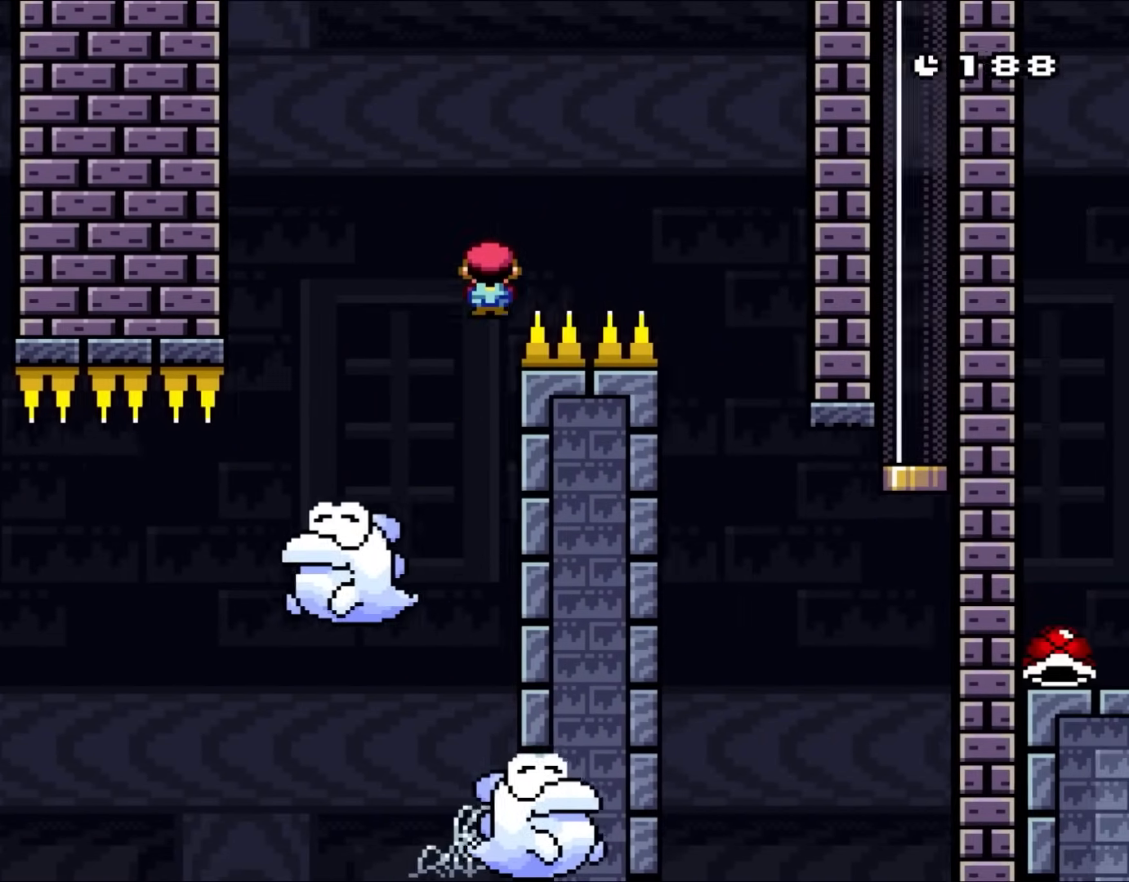
{"buttons": ["X", "DPAD_LEFT"], "events": [[333, "A", "up"], [433, "DPAD_UP", "down"], [467, "DPAD_LEFT", "down"], [467, "DPAD_RIGHT", "up"], [467, "DPAD_UP", "up"]]}
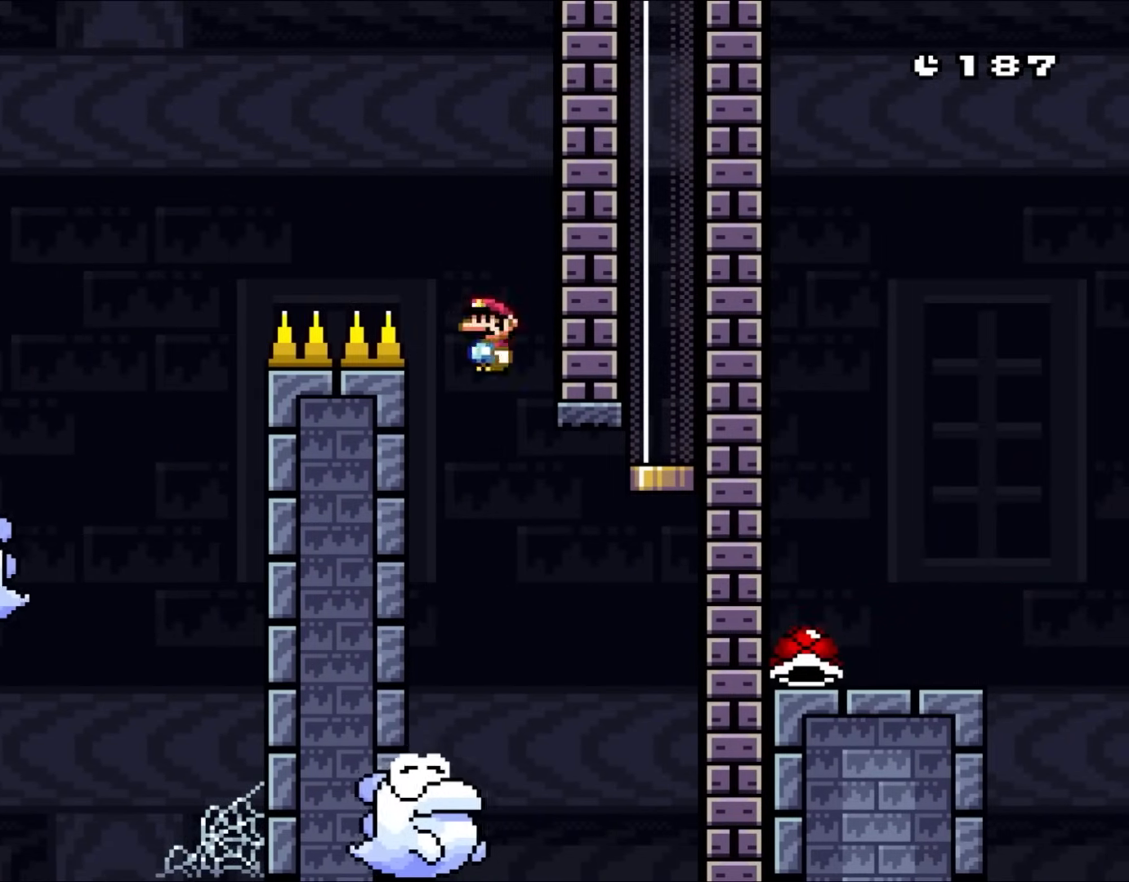
{"buttons": ["A", "X", "DPAD_UP", "DPAD_RIGHT"], "events": [[133, "DPAD_UP", "down"], [167, "DPAD_LEFT", "up"], [167, "DPAD_UP", "up"], [200, "DPAD_RIGHT", "down"], [300, "DPAD_UP", "down"], [367, "A", "down"]]}
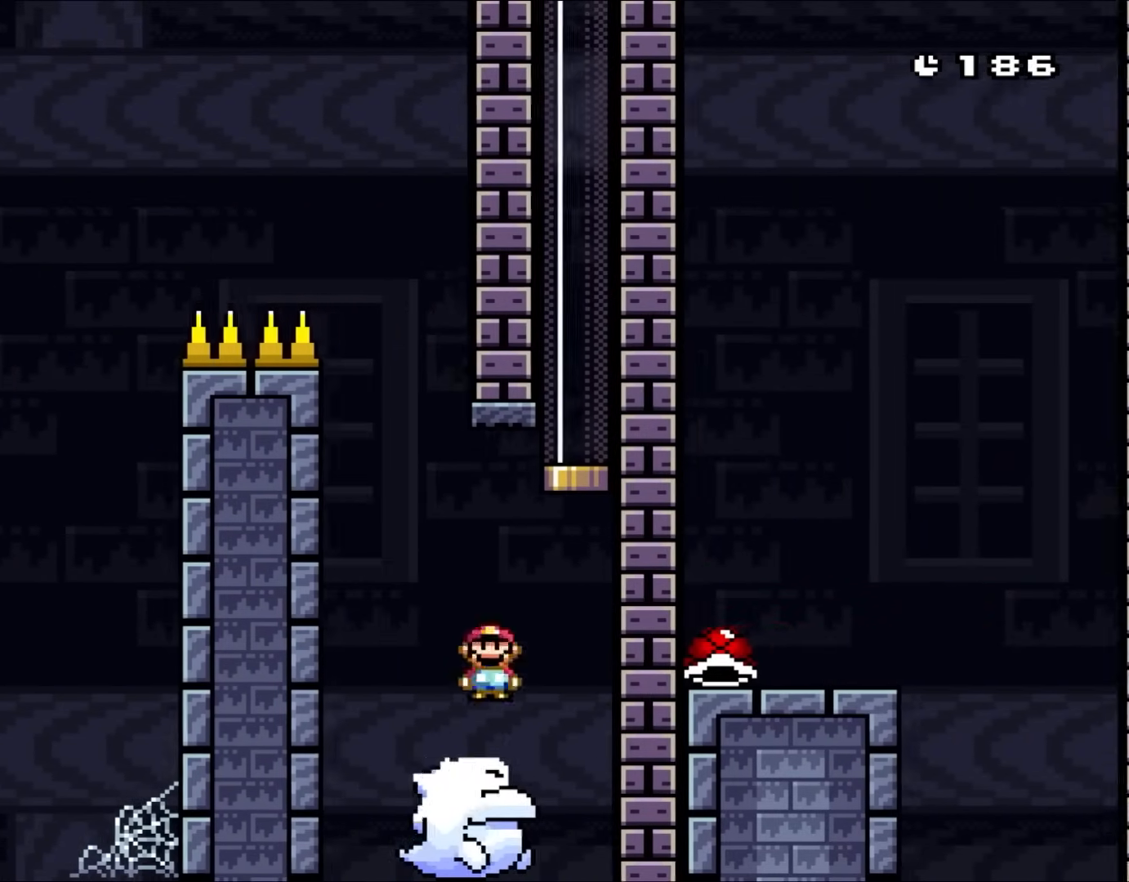
{"buttons": ["A", "X"], "events": [[267, "DPAD_RIGHT", "up"], [400, "DPAD_UP", "up"]]}
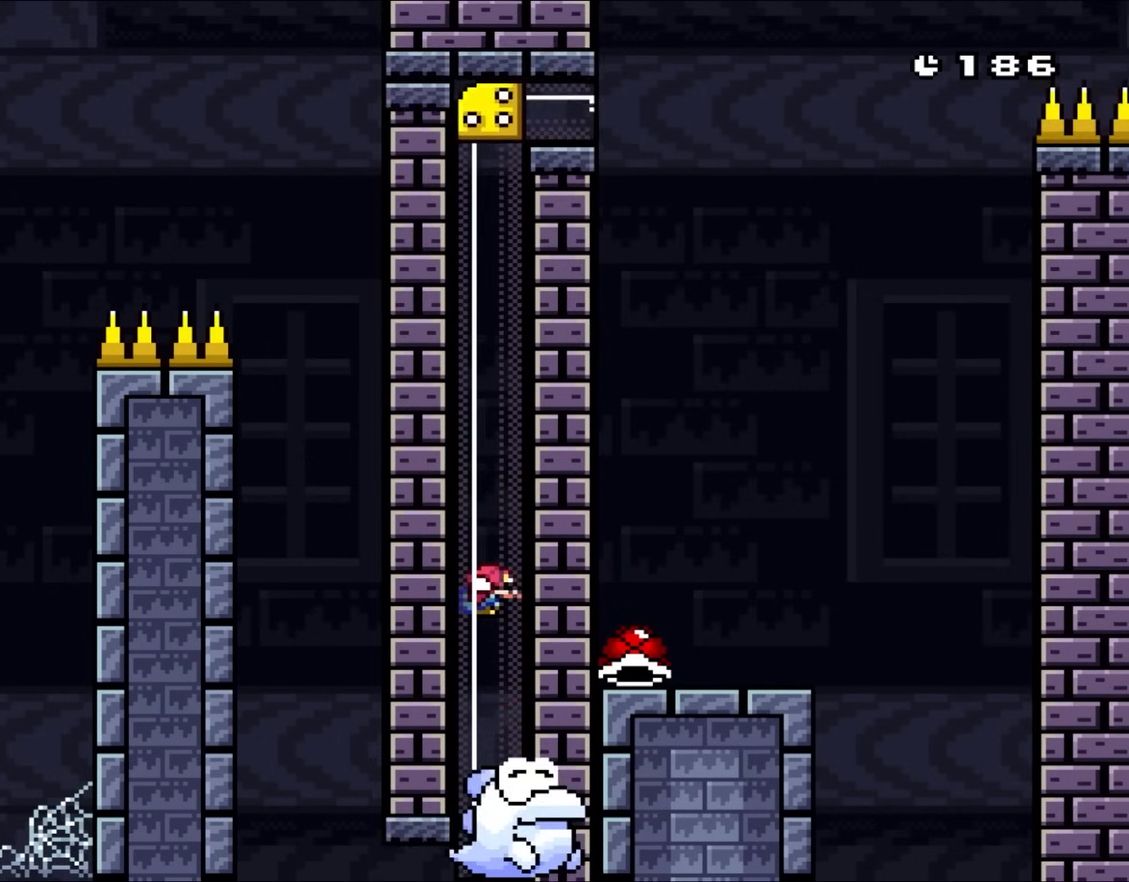
{"buttons": ["A", "X"], "events": []}
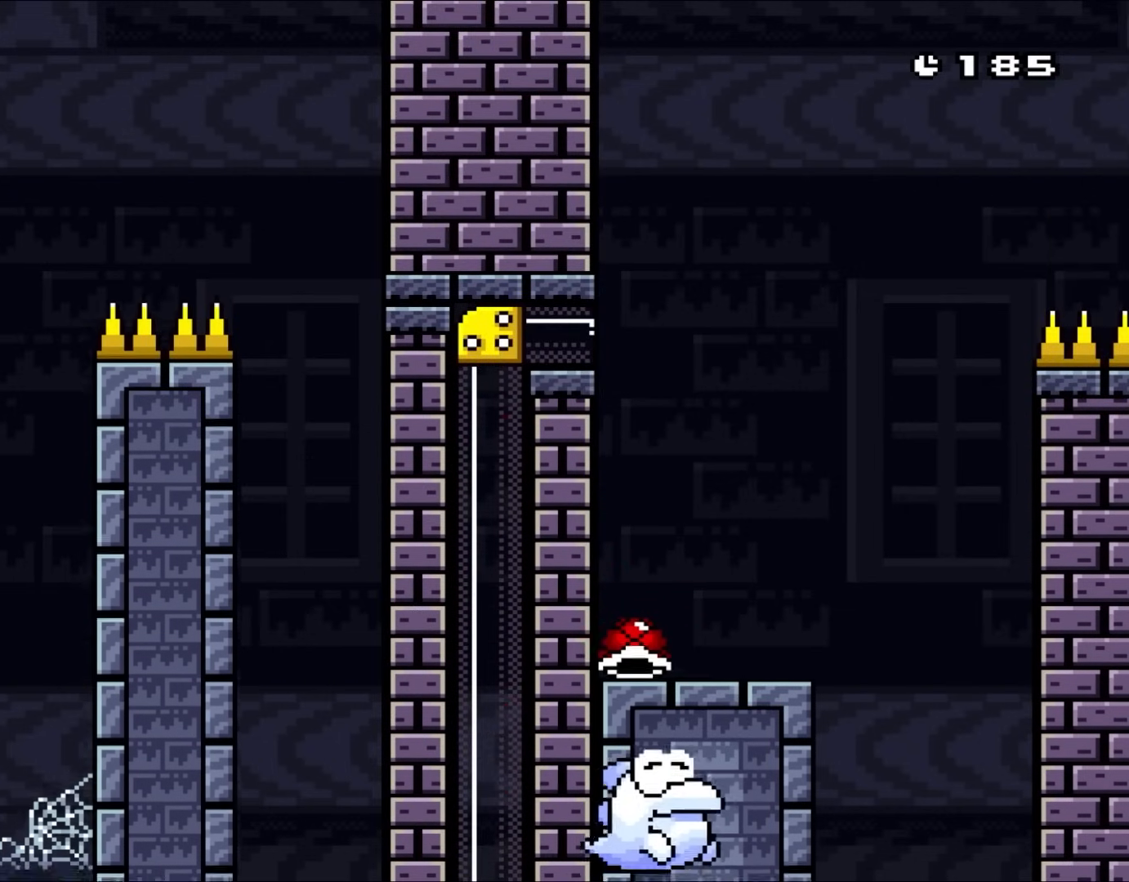
{"buttons": ["Y"], "events": [[100, "A", "up"], [217, "Y", "down"], [233, "X", "up"]]}
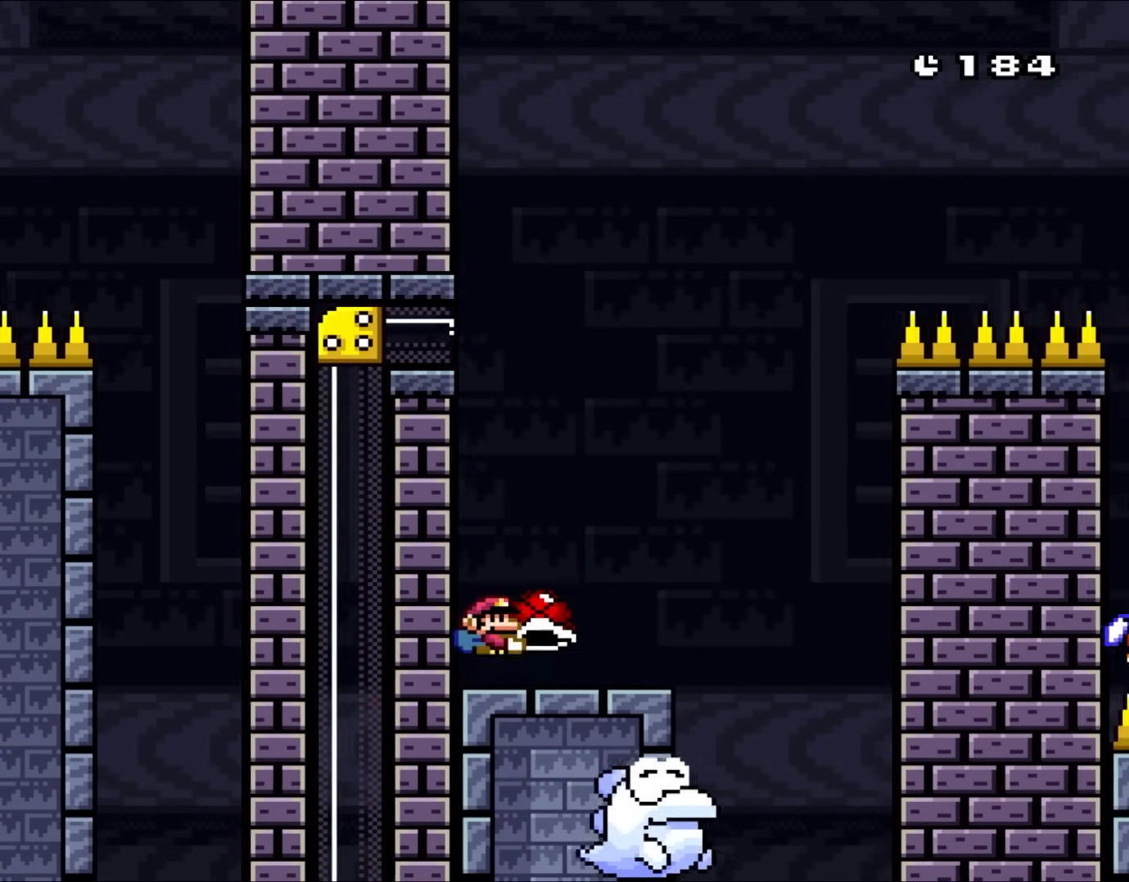
{"buttons": ["B", "Y", "DPAD_LEFT"], "events": [[17, "DPAD_RIGHT", "down"], [400, "B", "down"], [400, "DPAD_RIGHT", "up"], [400, "DPAD_UP", "down"], [433, "DPAD_LEFT", "down"], [433, "DPAD_UP", "up"]]}
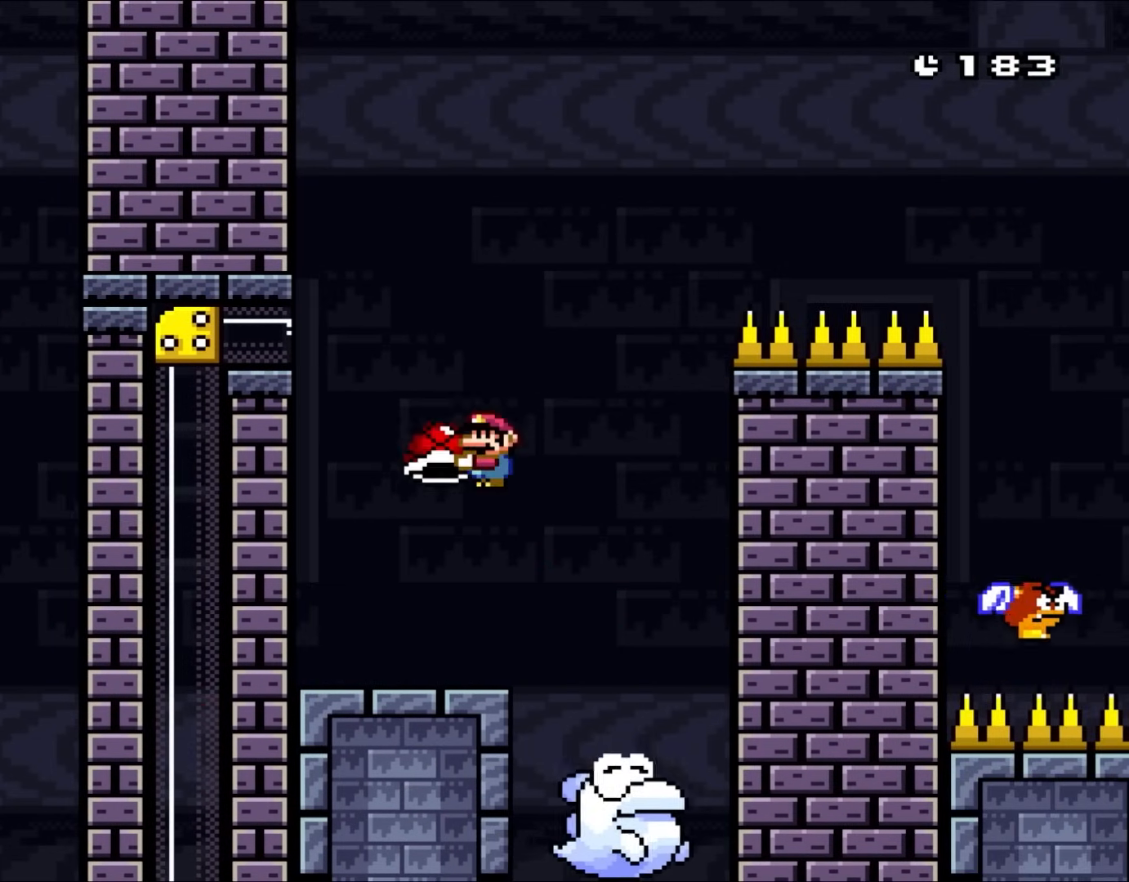
{"buttons": ["B", "Y"], "events": [[33, "DPAD_LEFT", "up"], [133, "DPAD_RIGHT", "down"], [283, "DPAD_RIGHT", "up"], [333, "Y", "up"], [433, "Y", "down"]]}
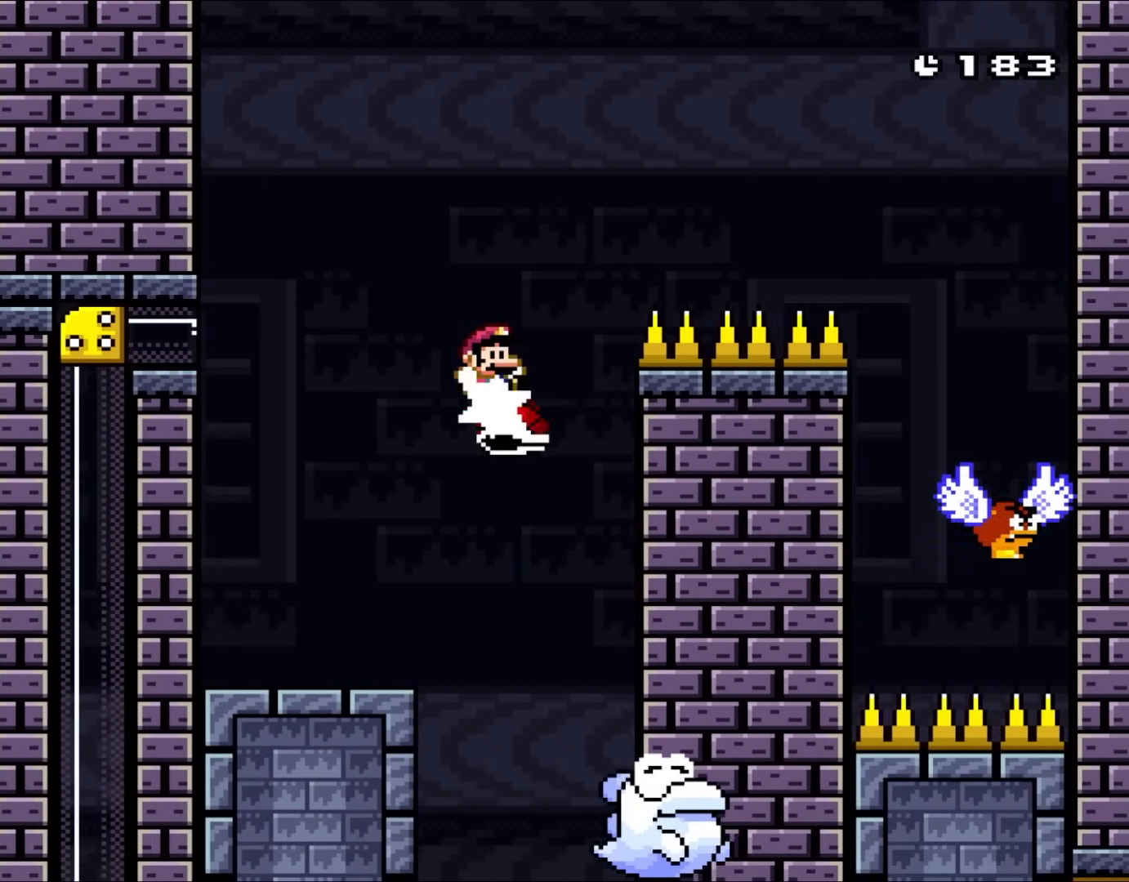
{"buttons": ["B", "Y", "DPAD_RIGHT"], "events": [[33, "DPAD_RIGHT", "down"]]}
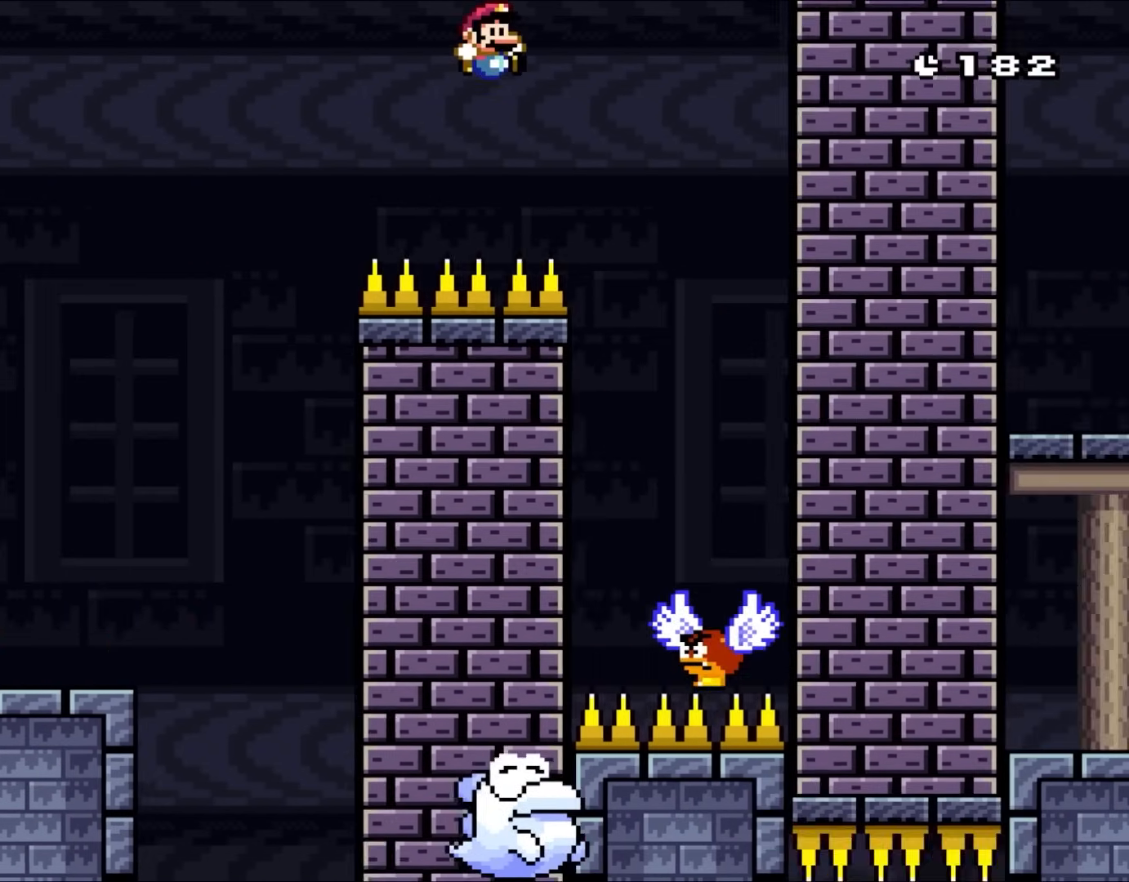
{"buttons": ["B", "Y", "DPAD_LEFT"], "events": [[300, "DPAD_UP", "down"], [333, "DPAD_LEFT", "down"], [333, "DPAD_RIGHT", "up"], [367, "DPAD_UP", "up"]]}
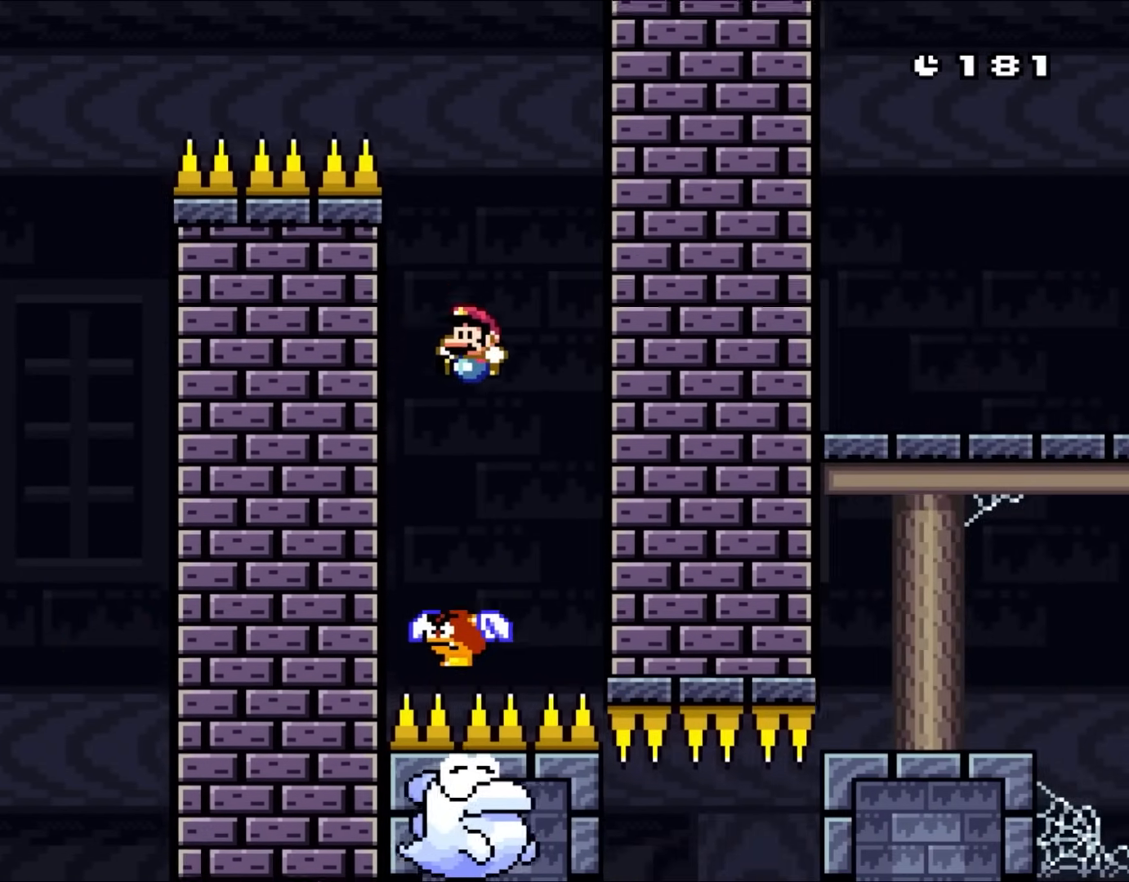
{"buttons": ["B", "Y"], "events": [[33, "DPAD_LEFT", "up"], [350, "DPAD_RIGHT", "down"], [500, "DPAD_RIGHT", "up"]]}
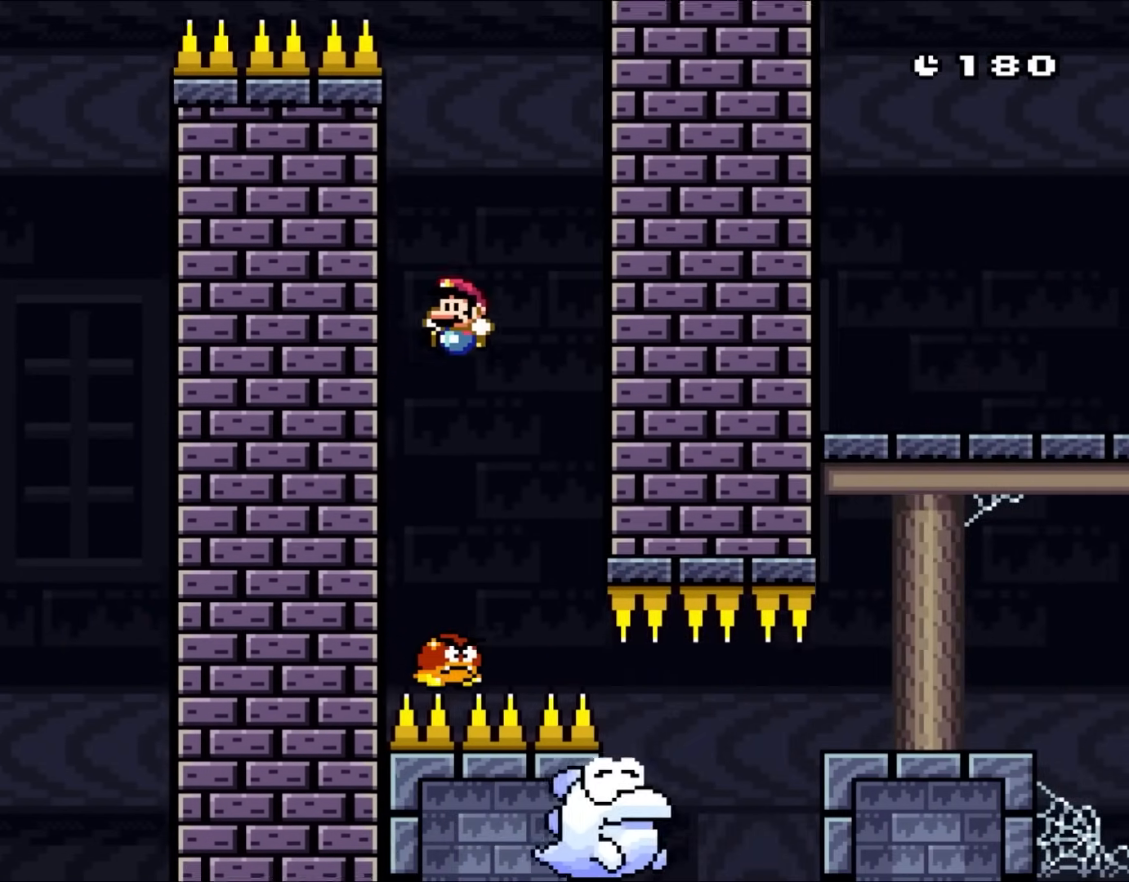
{"buttons": ["B", "Y", "DPAD_RIGHT"], "events": [[67, "DPAD_LEFT", "down"], [167, "DPAD_LEFT", "up"], [467, "DPAD_RIGHT", "down"]]}
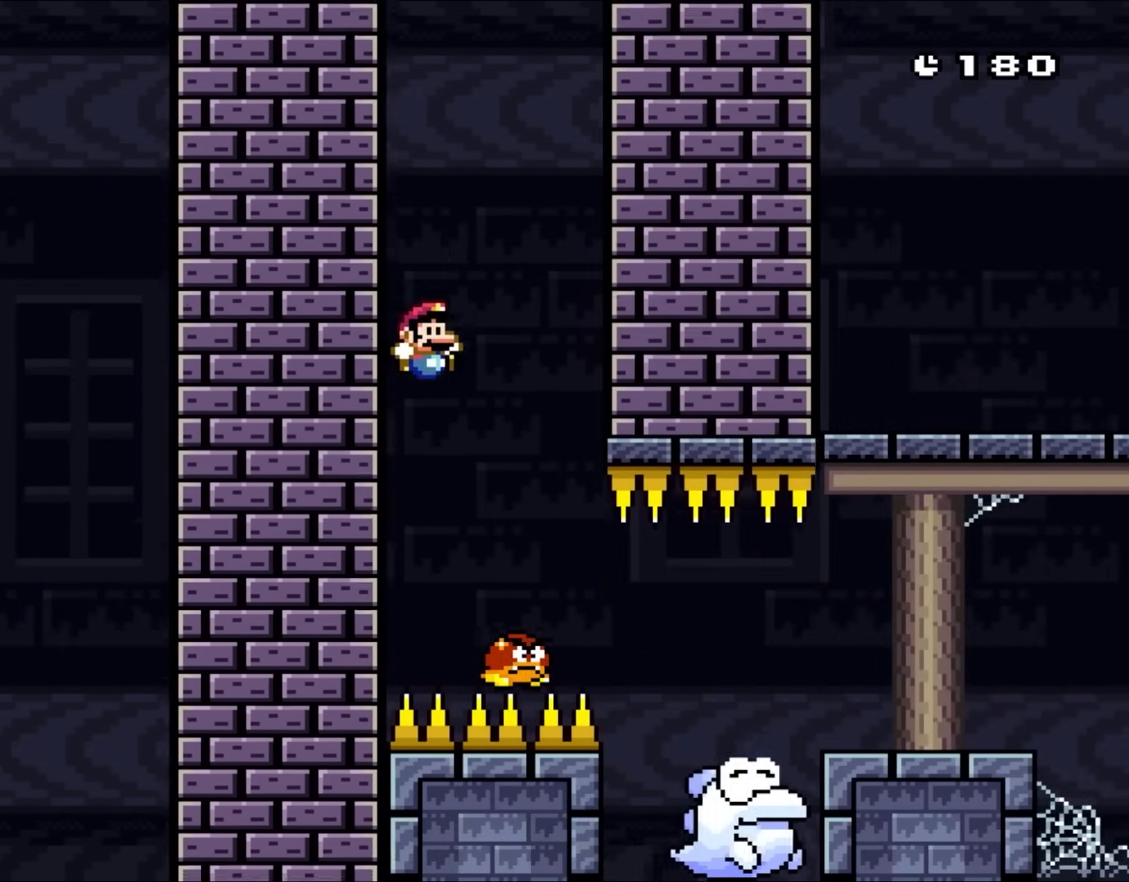
{"buttons": ["B", "Y", "DPAD_RIGHT"], "events": [[233, "B", "up"], [433, "B", "down"]]}